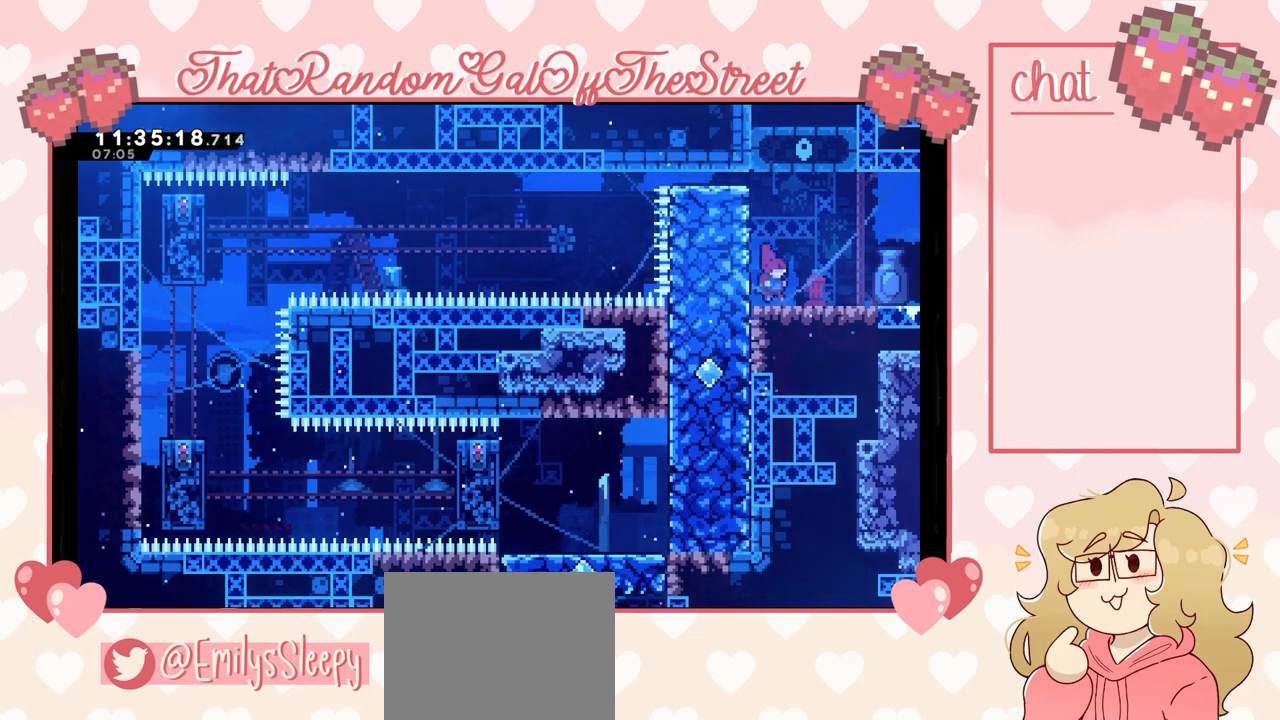
Gameplay with a controller (Xbox layout); each line is a JSON object with the inputs held at the frame after it. "events" lists button and stick changes between this image and that frame as [ms after this image, input, new state], when the widget could be followed in between.
{"buttons": [], "left_stick": "center", "right_stick": "center", "events": [[100, "left_stick", "center"]]}
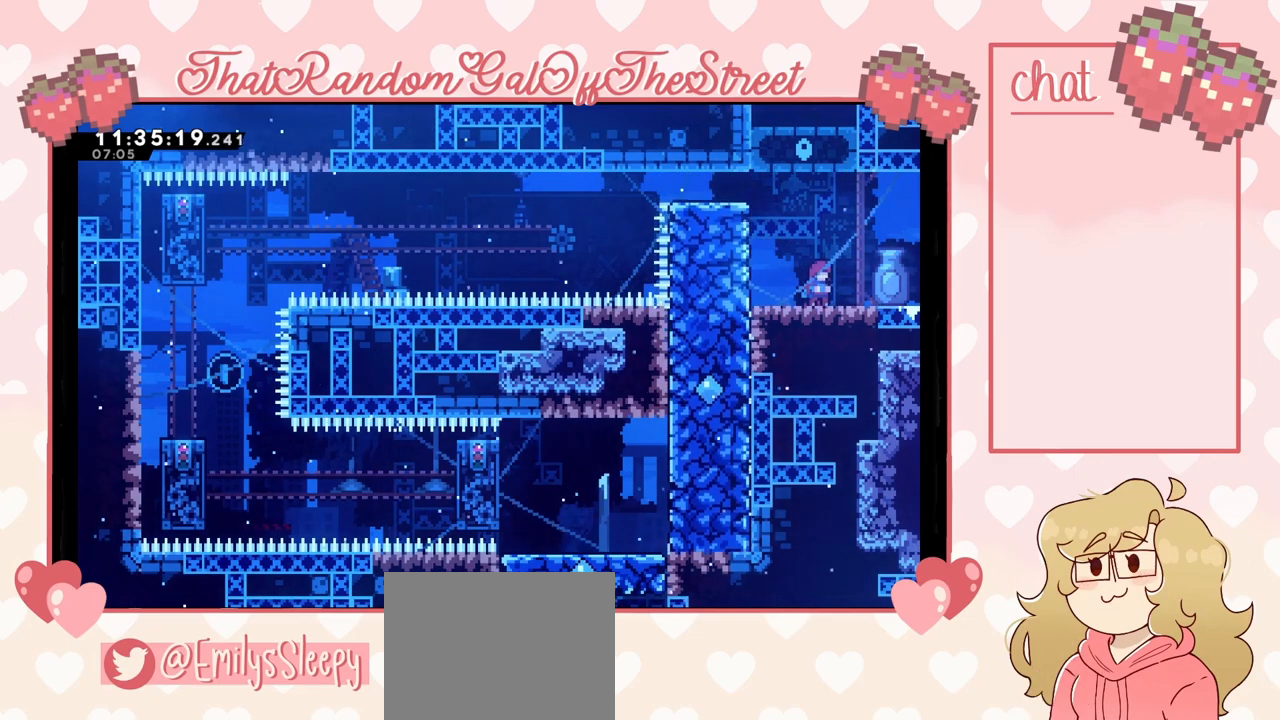
{"buttons": [], "left_stick": "center", "right_stick": "center", "events": []}
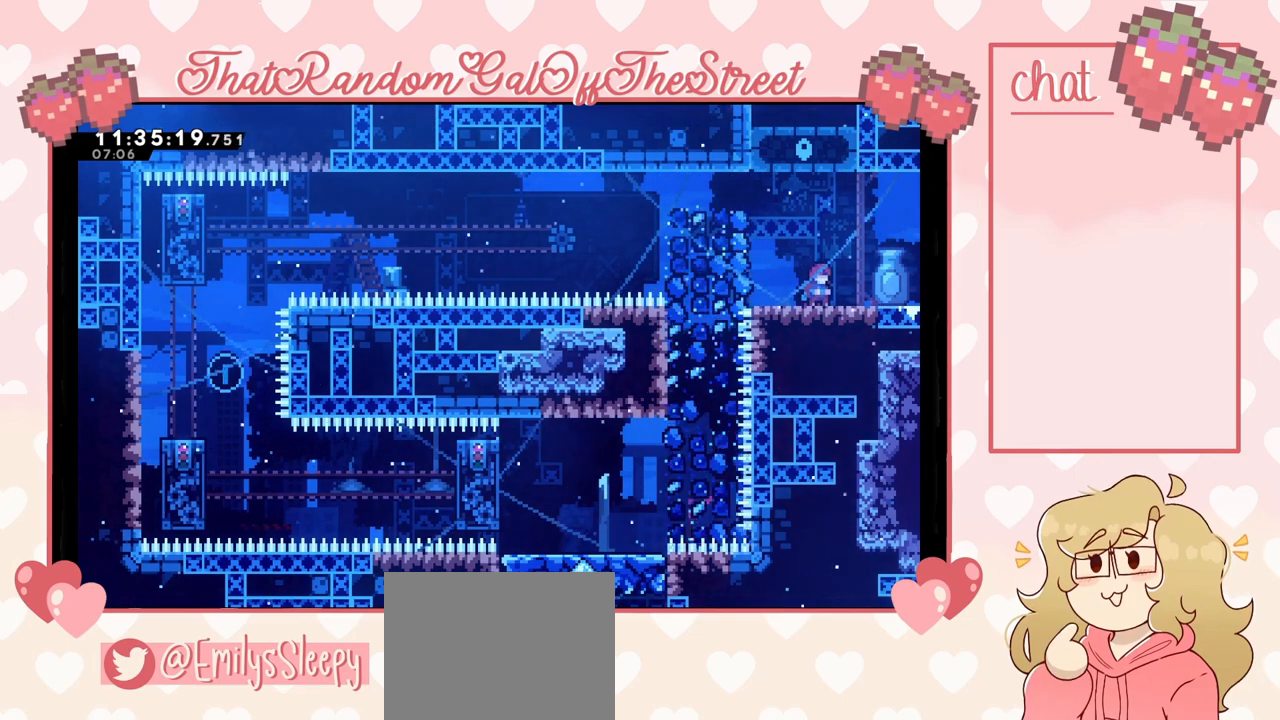
{"buttons": ["A"], "left_stick": "left", "right_stick": "center", "events": [[167, "left_stick", "left"], [467, "A", "down"]]}
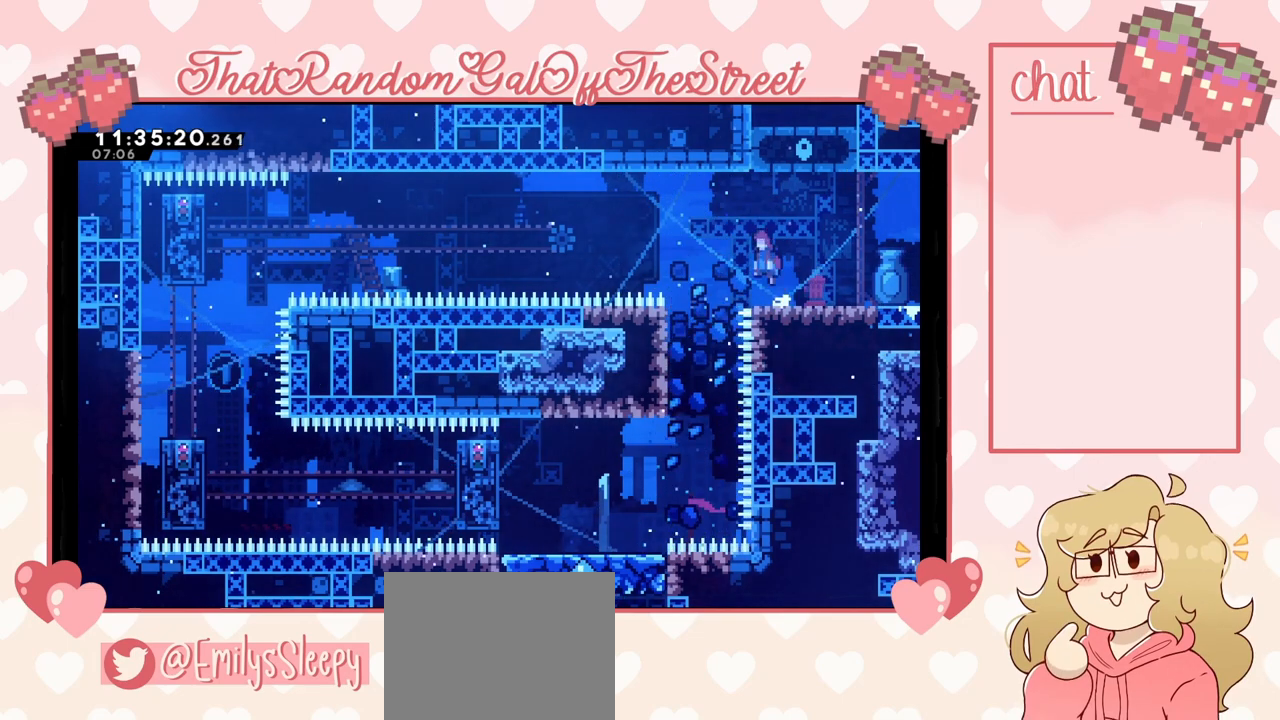
{"buttons": [], "left_stick": "left", "right_stick": "center", "events": [[467, "A", "up"]]}
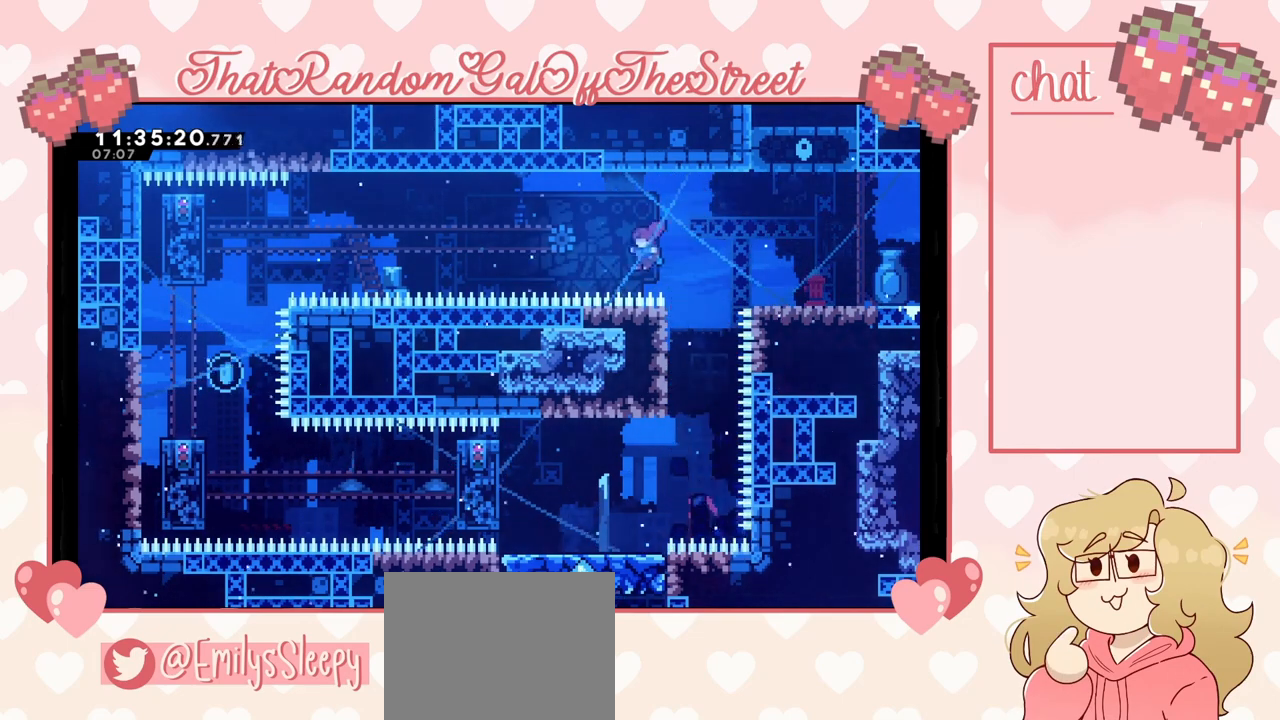
{"buttons": ["X", "L2"], "left_stick": "up-right", "right_stick": "center", "events": [[33, "X", "down"], [33, "left_stick", "up"], [233, "left_stick", "up-right"], [433, "L2", "down"]]}
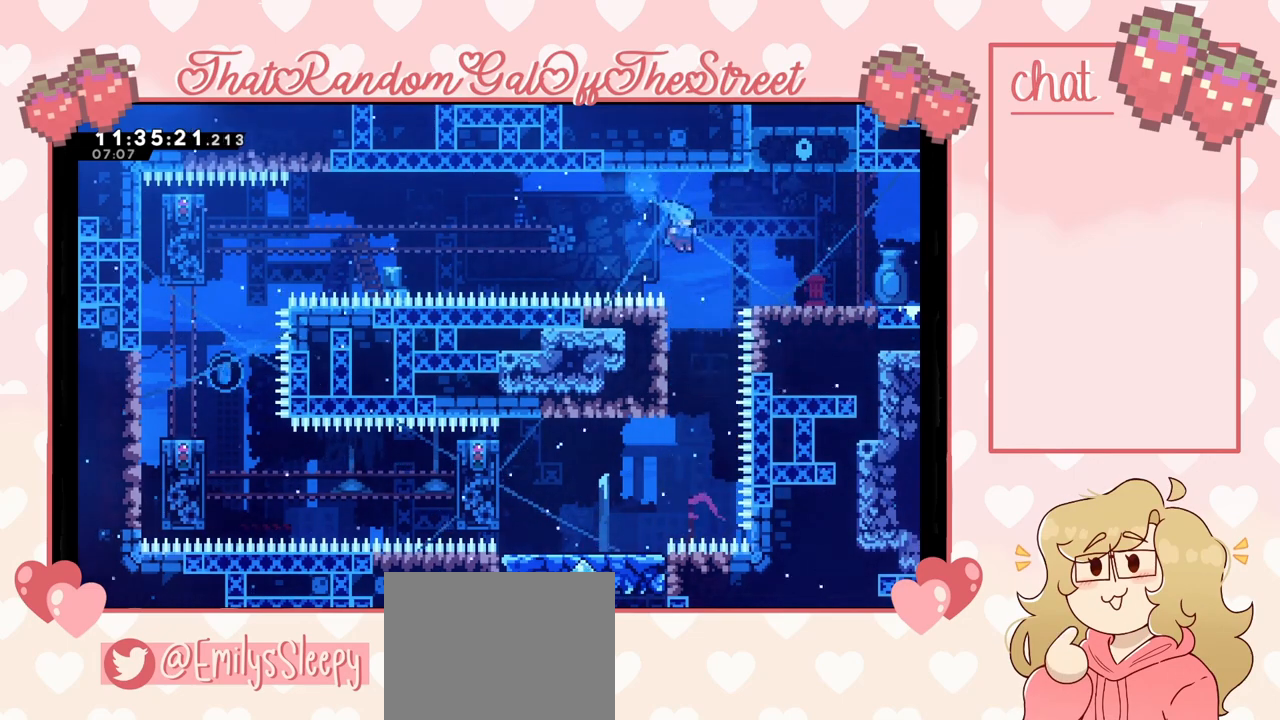
{"buttons": ["L2"], "left_stick": "up-left", "right_stick": "center", "events": [[33, "X", "up"], [200, "left_stick", "up-left"]]}
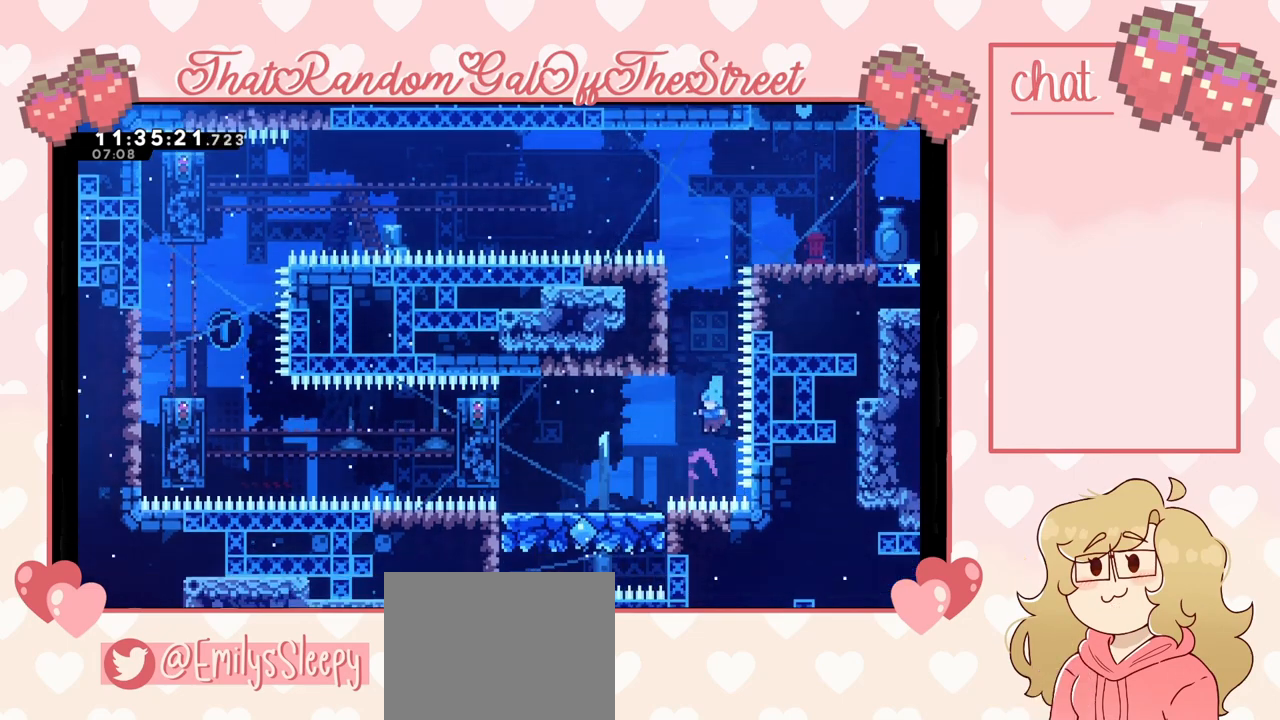
{"buttons": ["A", "X", "Y", "L2"], "left_stick": "up-left", "right_stick": "center", "events": [[467, "Y", "down"], [500, "A", "down"], [500, "X", "down"]]}
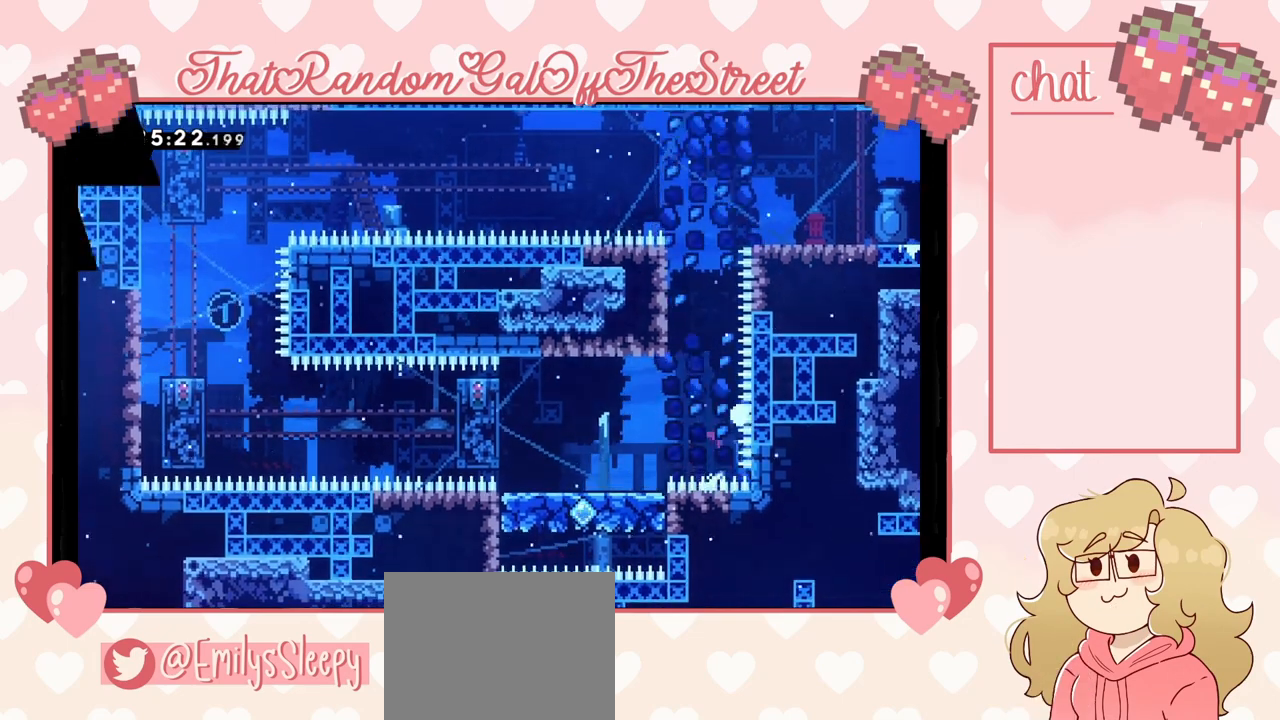
{"buttons": [], "left_stick": "center", "right_stick": "center", "events": [[33, "B", "down"], [167, "B", "up"], [200, "A", "up"], [200, "X", "up"], [200, "Y", "up"], [233, "L2", "up"], [300, "left_stick", "center"]]}
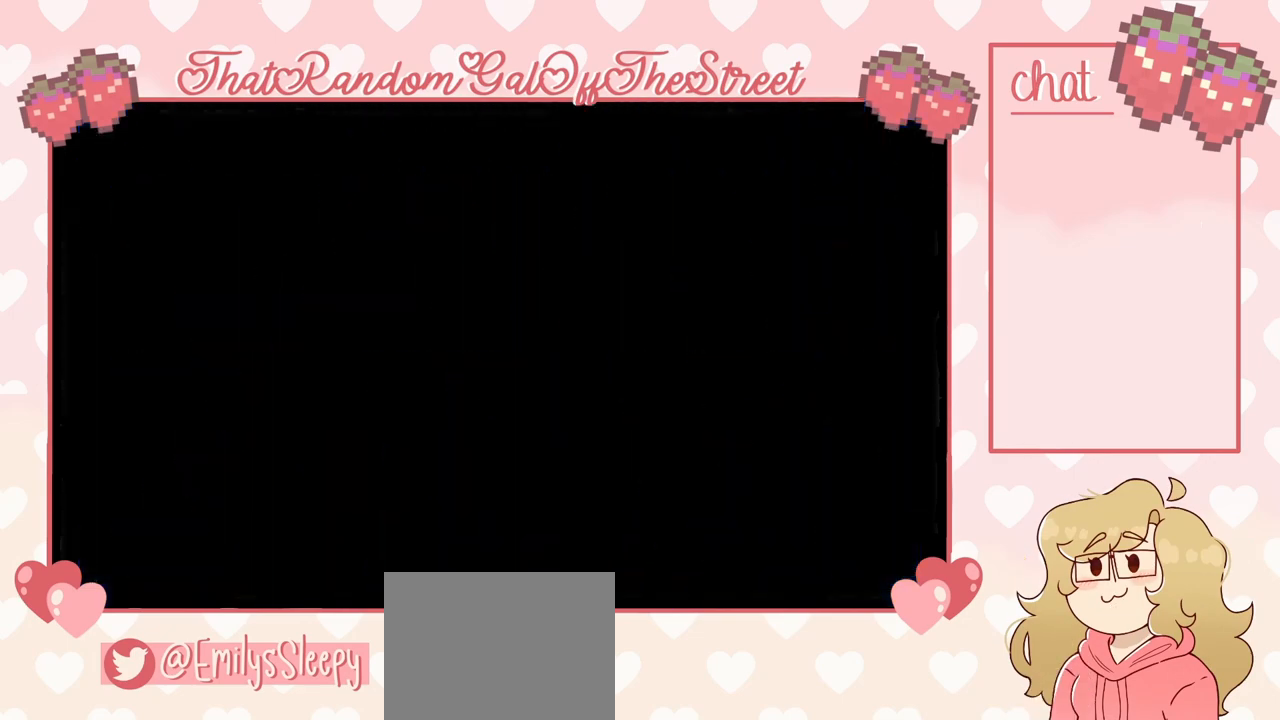
{"buttons": [], "left_stick": "center", "right_stick": "center", "events": []}
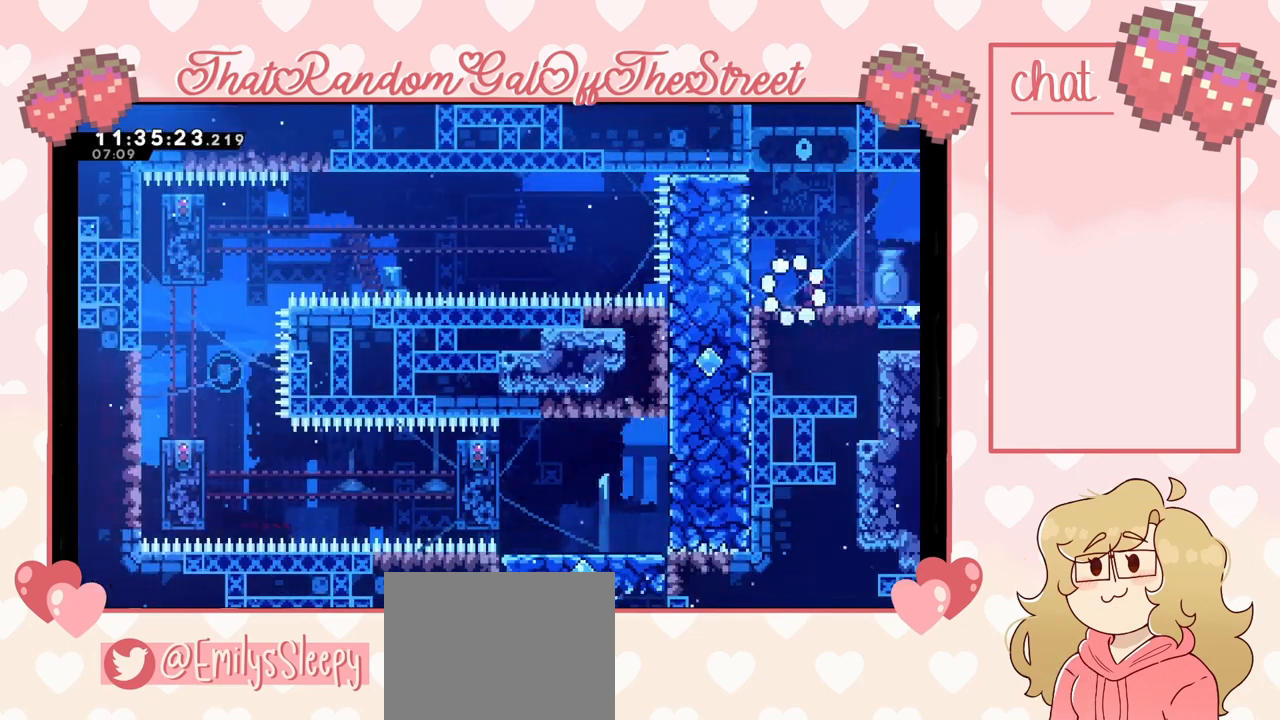
{"buttons": [], "left_stick": "center", "right_stick": "center", "events": []}
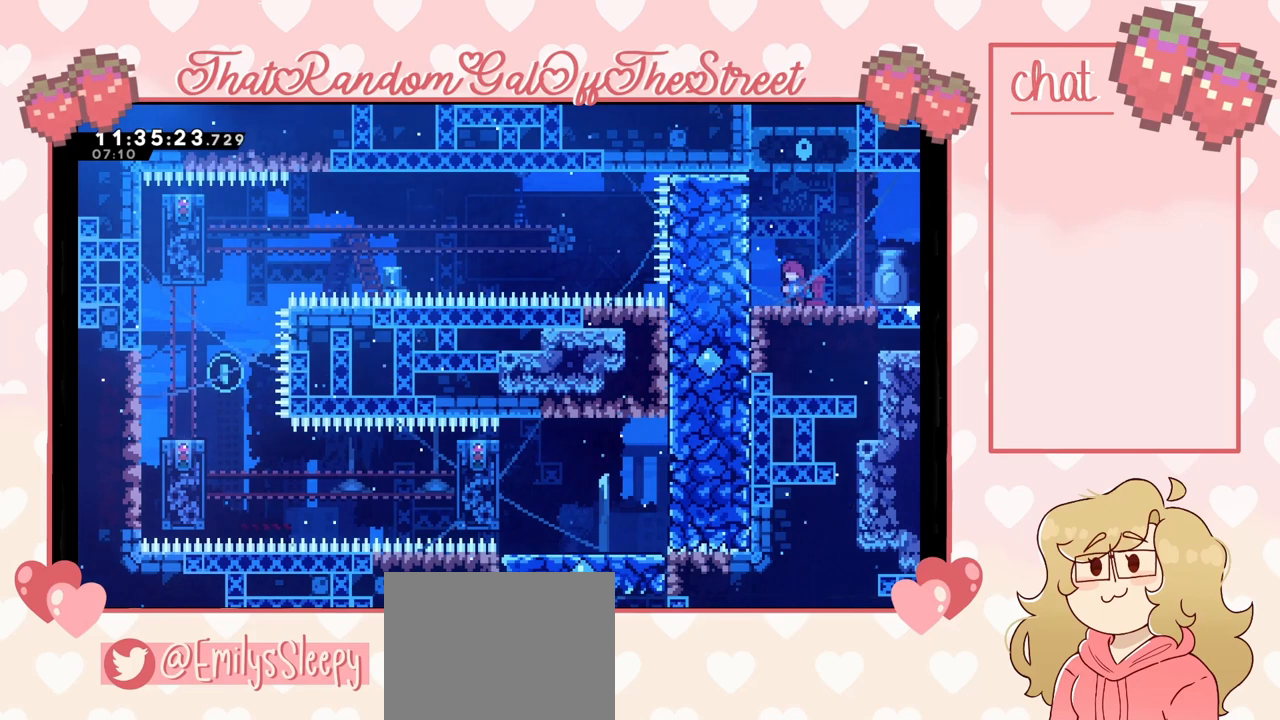
{"buttons": [], "left_stick": "center", "right_stick": "center", "events": []}
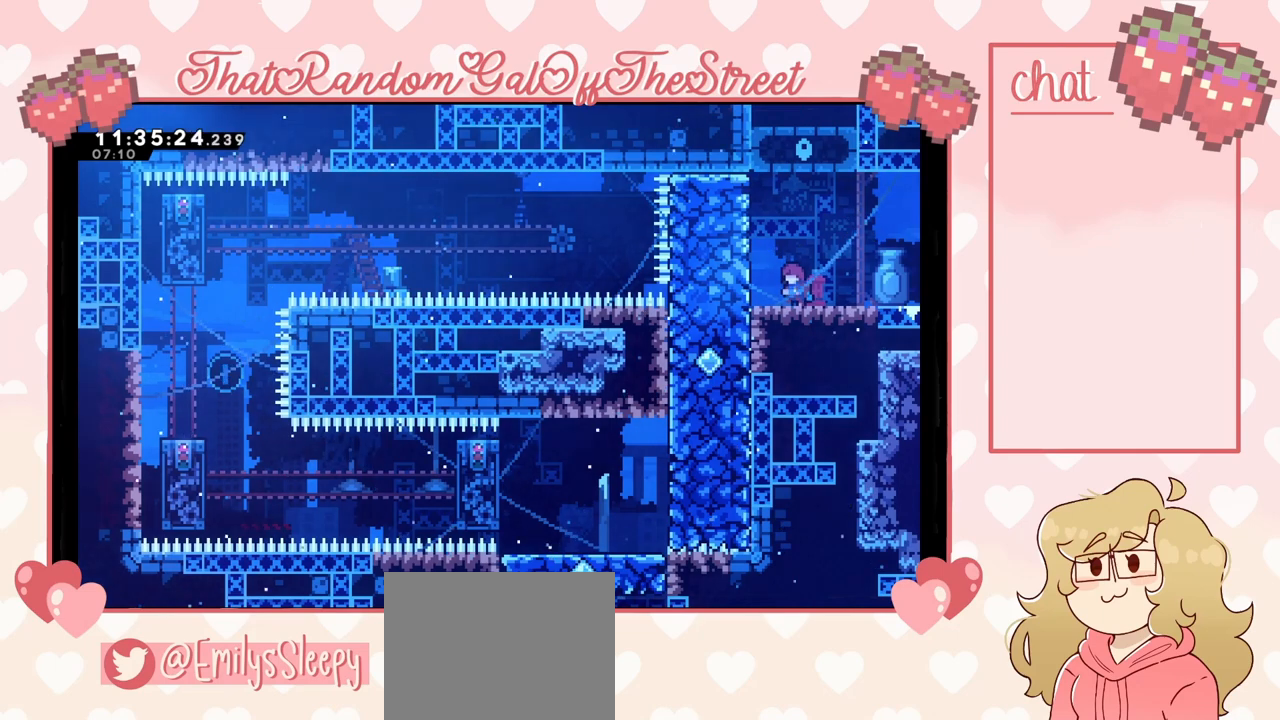
{"buttons": [], "left_stick": "center", "right_stick": "center", "events": []}
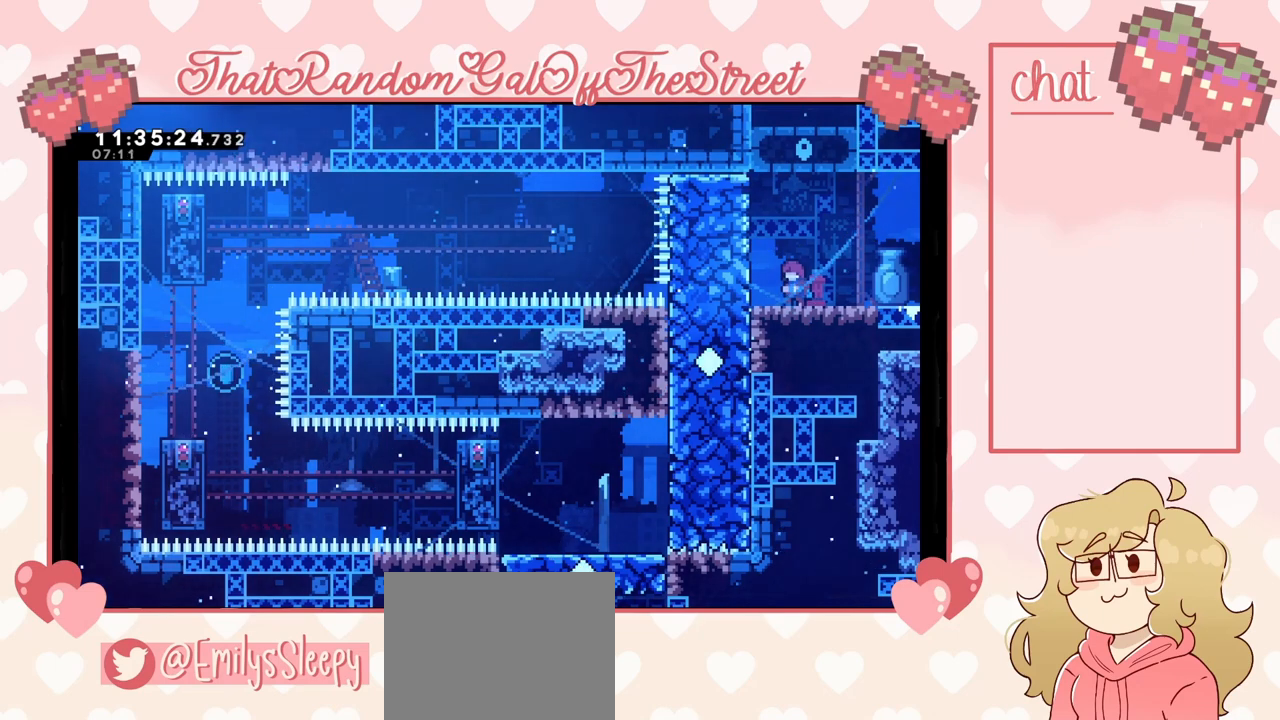
{"buttons": [], "left_stick": "center", "right_stick": "center", "events": []}
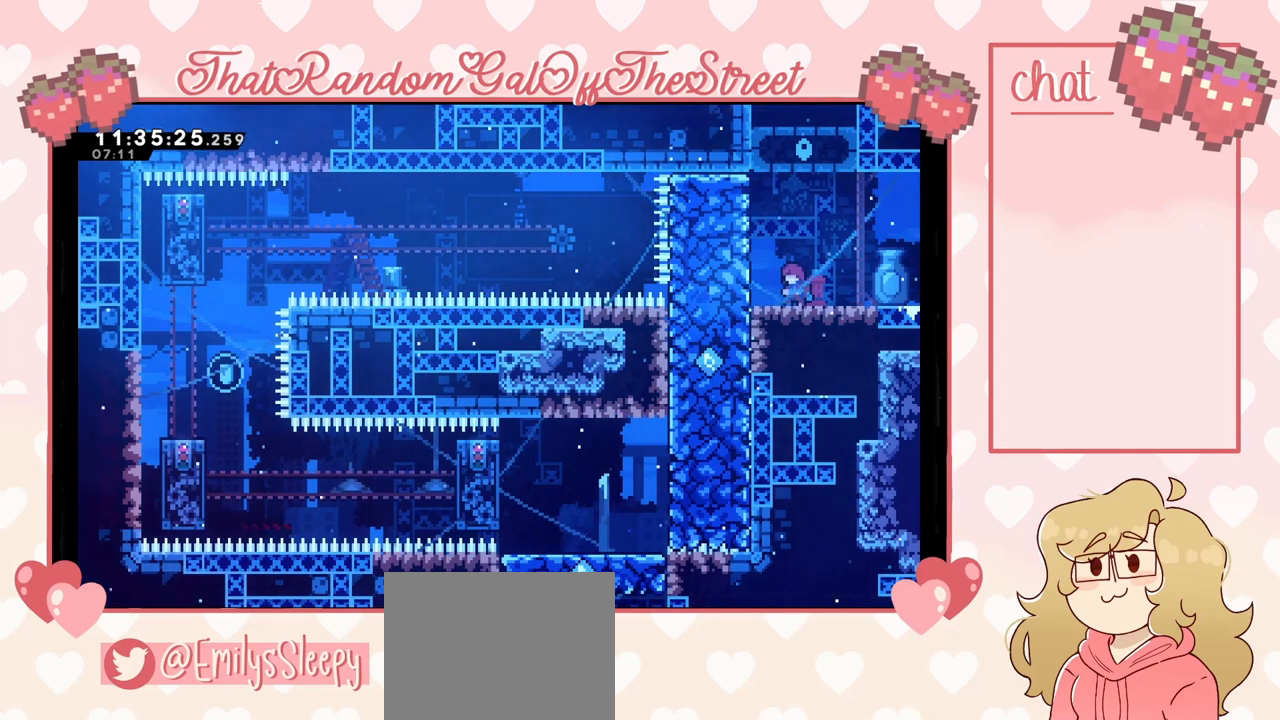
{"buttons": [], "left_stick": "down-left", "right_stick": "center", "events": [[200, "A", "down"], [200, "left_stick", "right"], [233, "A", "up"], [333, "left_stick", "down-left"]]}
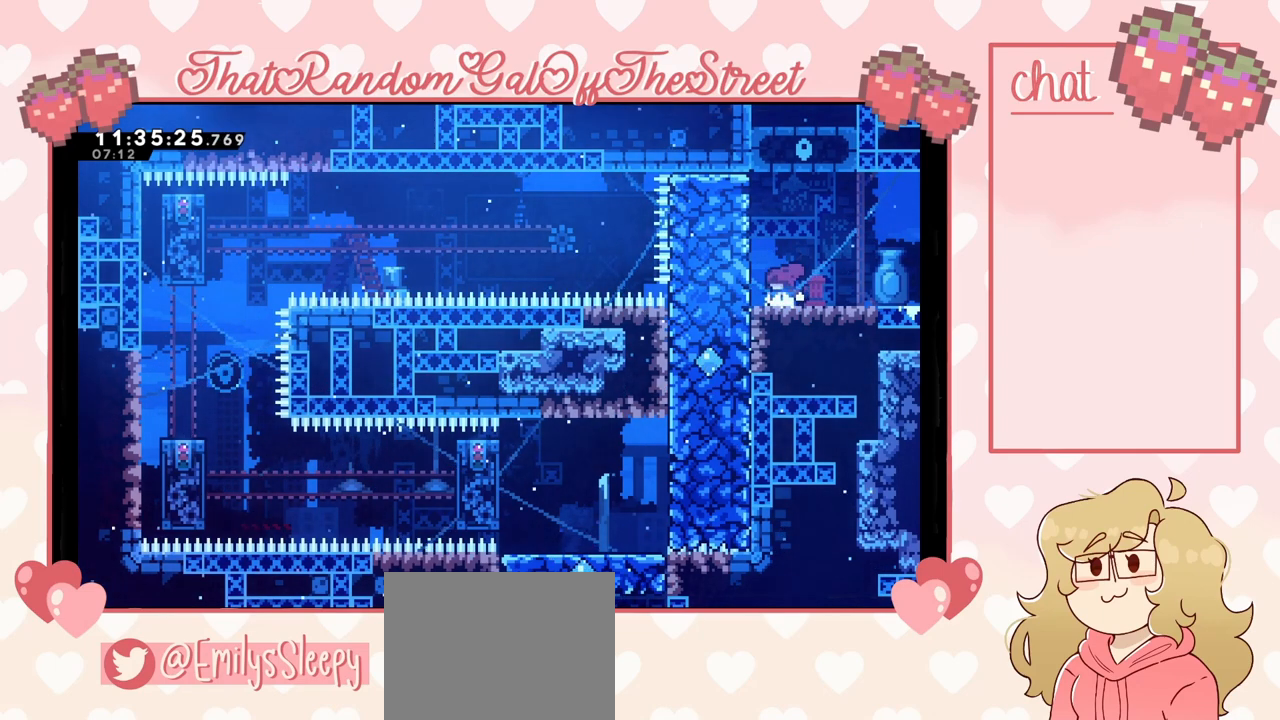
{"buttons": [], "left_stick": "center", "right_stick": "center", "events": [[100, "left_stick", "center"], [433, "A", "down"], [467, "A", "up"]]}
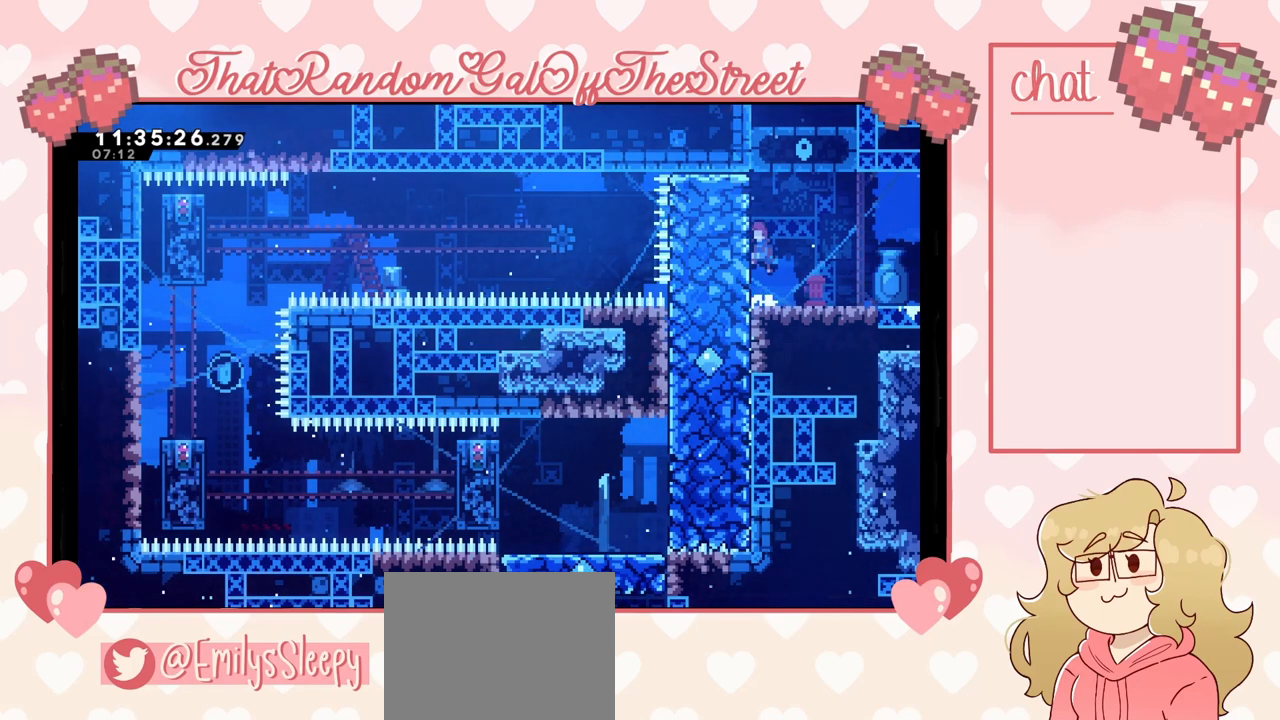
{"buttons": ["A"], "left_stick": "left", "right_stick": "center", "events": [[67, "left_stick", "down-right"], [167, "X", "down"], [233, "X", "up"], [333, "A", "down"], [333, "left_stick", "left"]]}
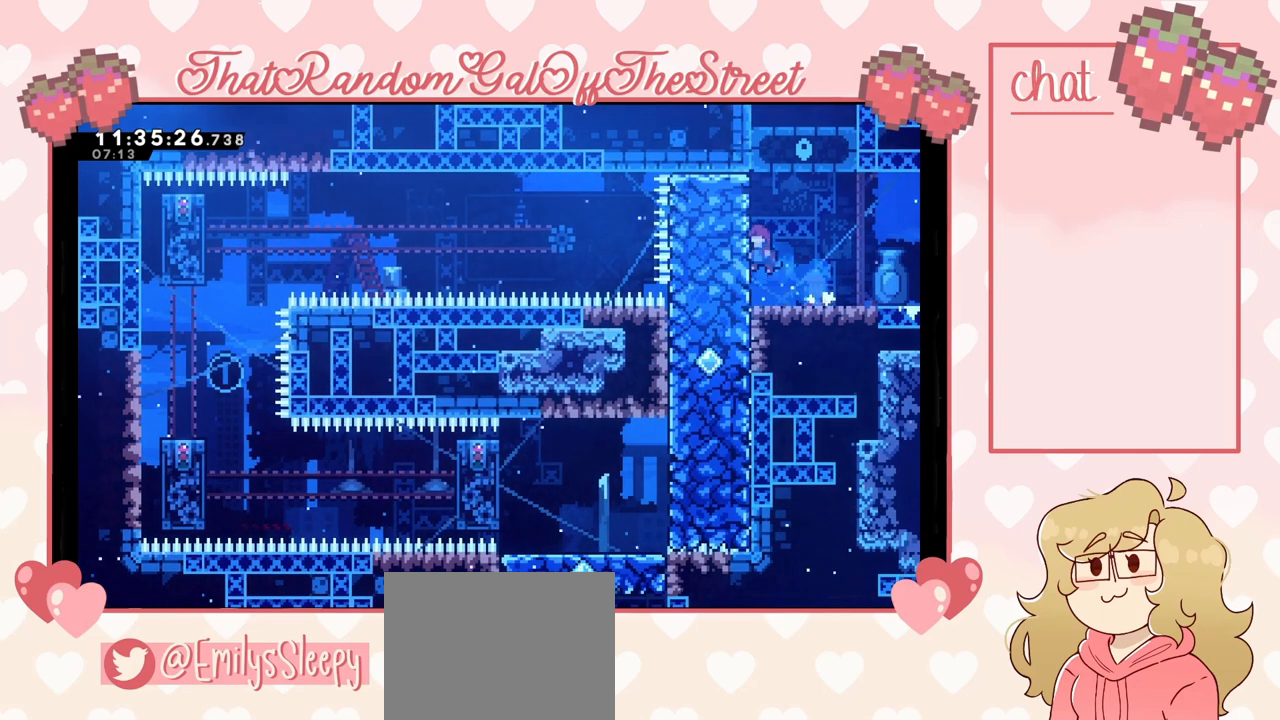
{"buttons": [], "left_stick": "center", "right_stick": "center", "events": [[400, "A", "up"], [433, "left_stick", "center"]]}
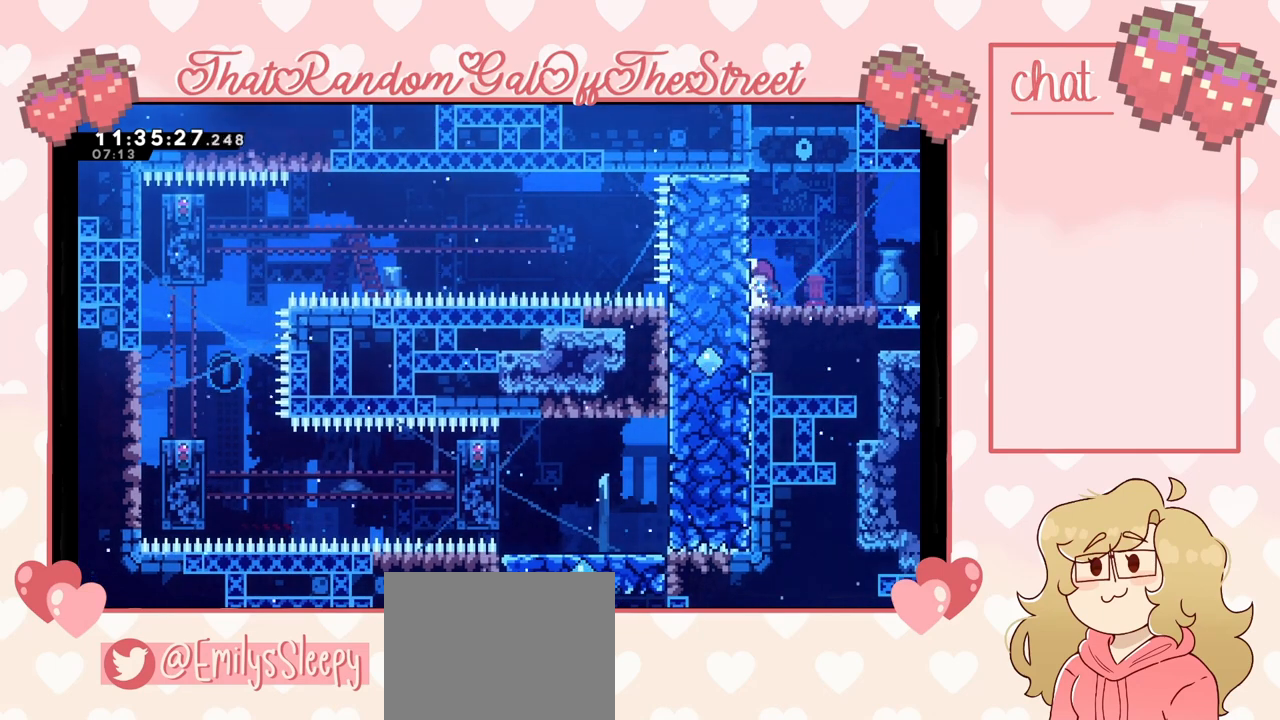
{"buttons": ["A", "X"], "left_stick": "left", "right_stick": "center", "events": [[267, "left_stick", "right"], [300, "X", "down"], [367, "left_stick", "left"], [400, "A", "down"]]}
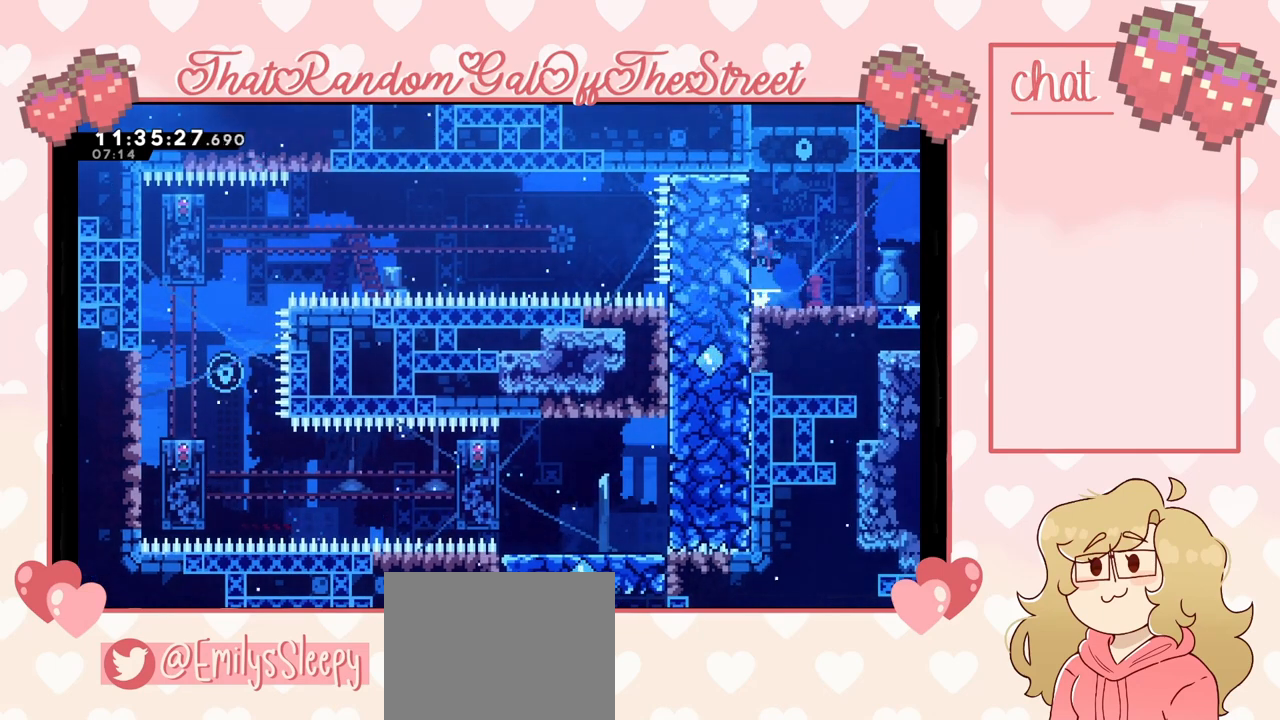
{"buttons": [], "left_stick": "center", "right_stick": "center", "events": [[300, "A", "up"], [333, "X", "up"], [500, "left_stick", "center"]]}
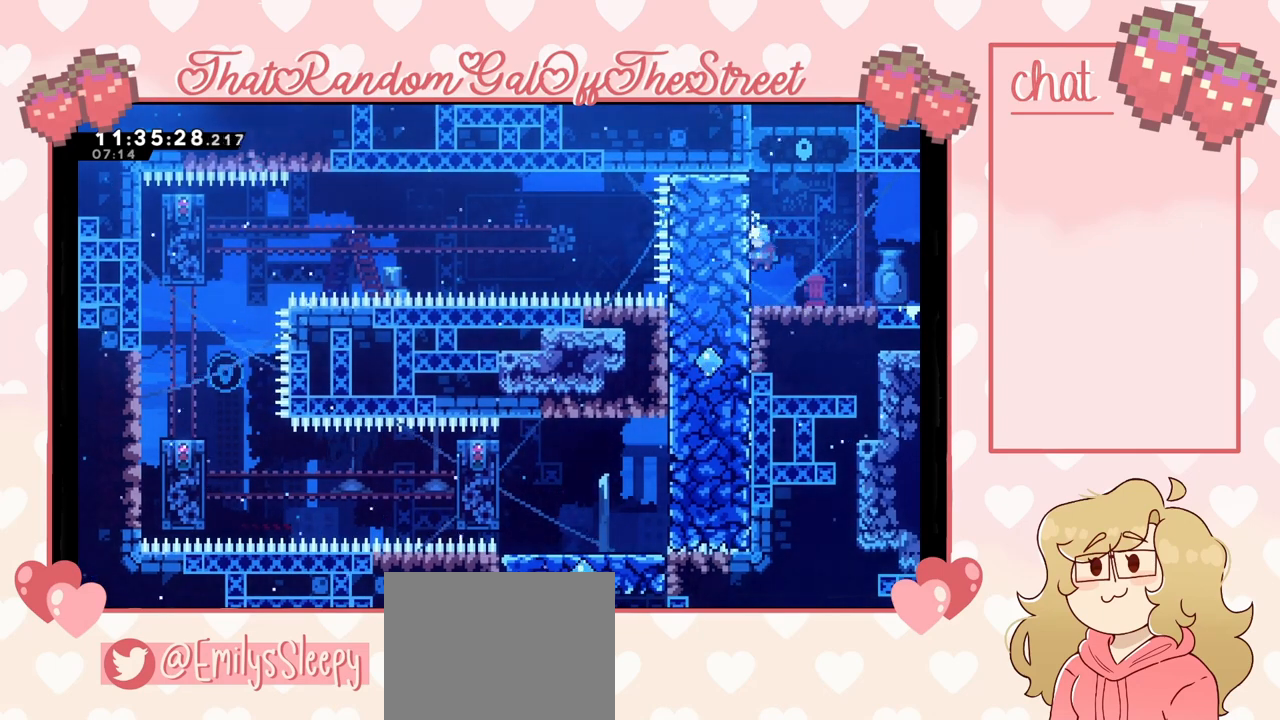
{"buttons": ["A", "X"], "left_stick": "left", "right_stick": "center", "events": [[233, "left_stick", "right"], [267, "X", "down"], [367, "left_stick", "left"], [400, "A", "down"]]}
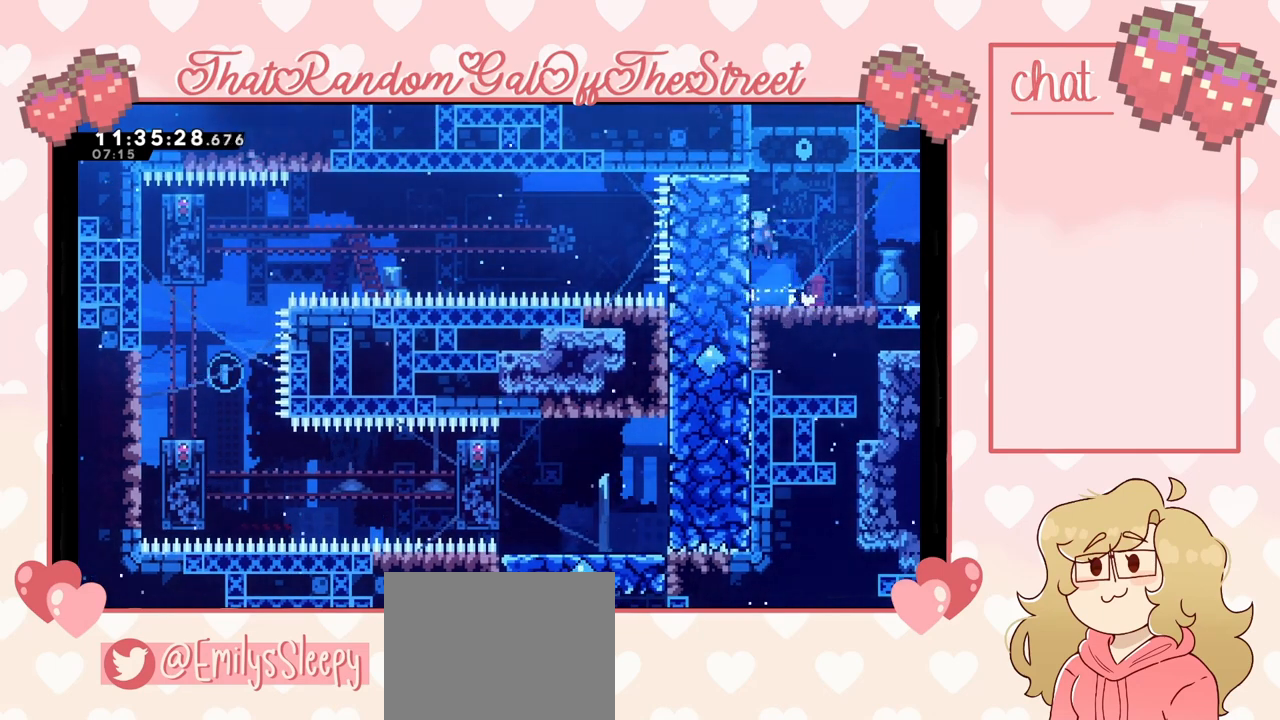
{"buttons": [], "left_stick": "center", "right_stick": "center", "events": [[267, "A", "up"], [300, "X", "up"], [433, "left_stick", "center"]]}
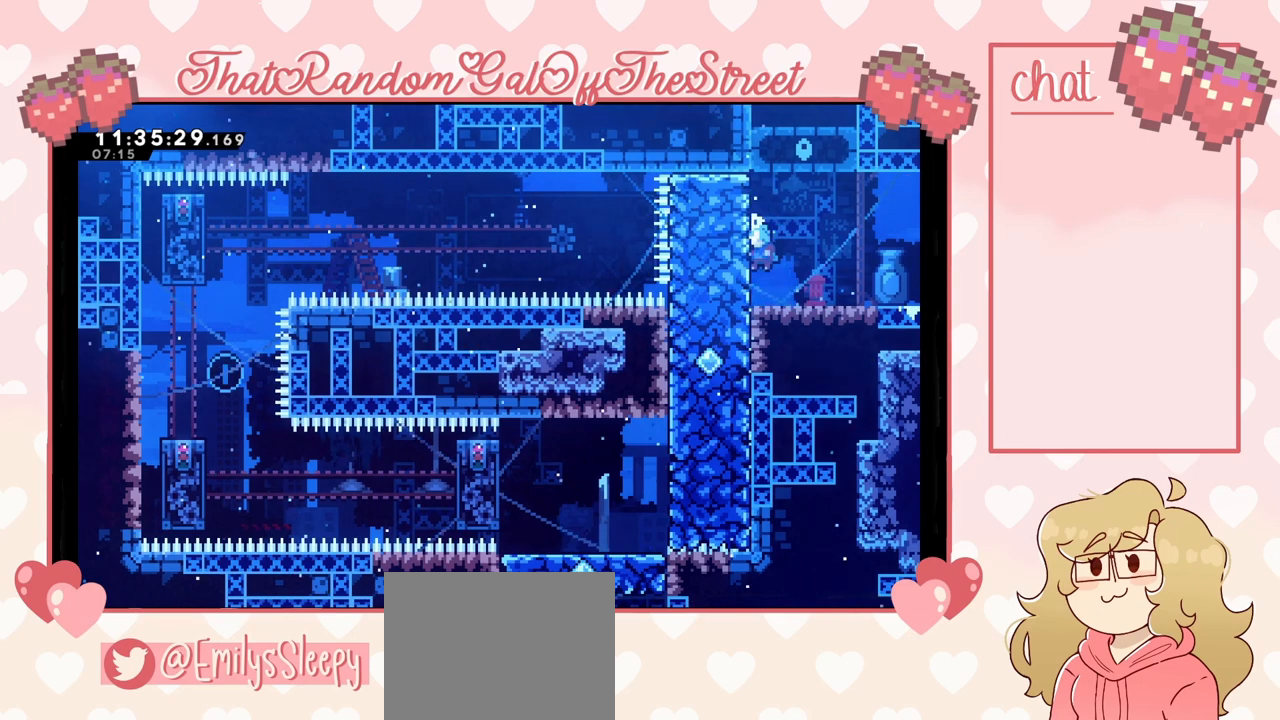
{"buttons": [], "left_stick": "center", "right_stick": "center", "events": [[100, "X", "down"], [100, "left_stick", "right"], [300, "A", "down"], [300, "left_stick", "left"], [467, "A", "up"], [500, "X", "up"], [500, "left_stick", "center"]]}
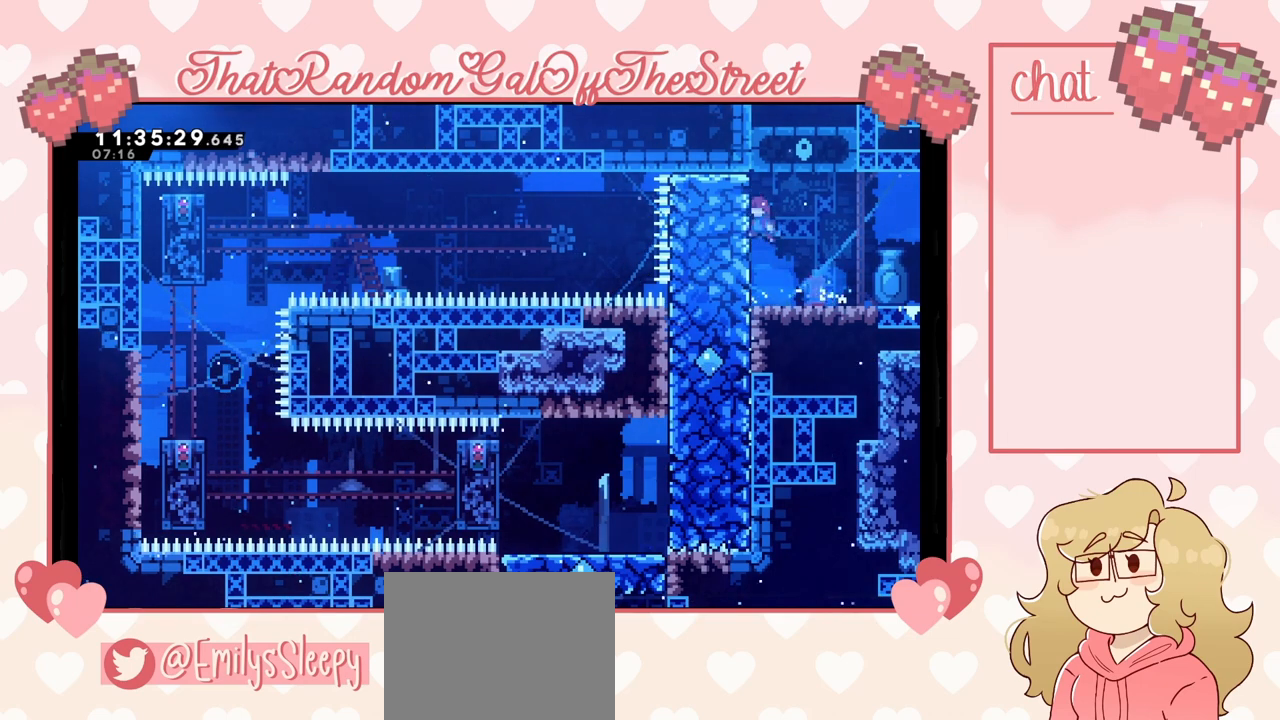
{"buttons": ["X"], "left_stick": "left", "right_stick": "center", "events": [[33, "left_stick", "right"], [433, "X", "down"], [433, "left_stick", "left"]]}
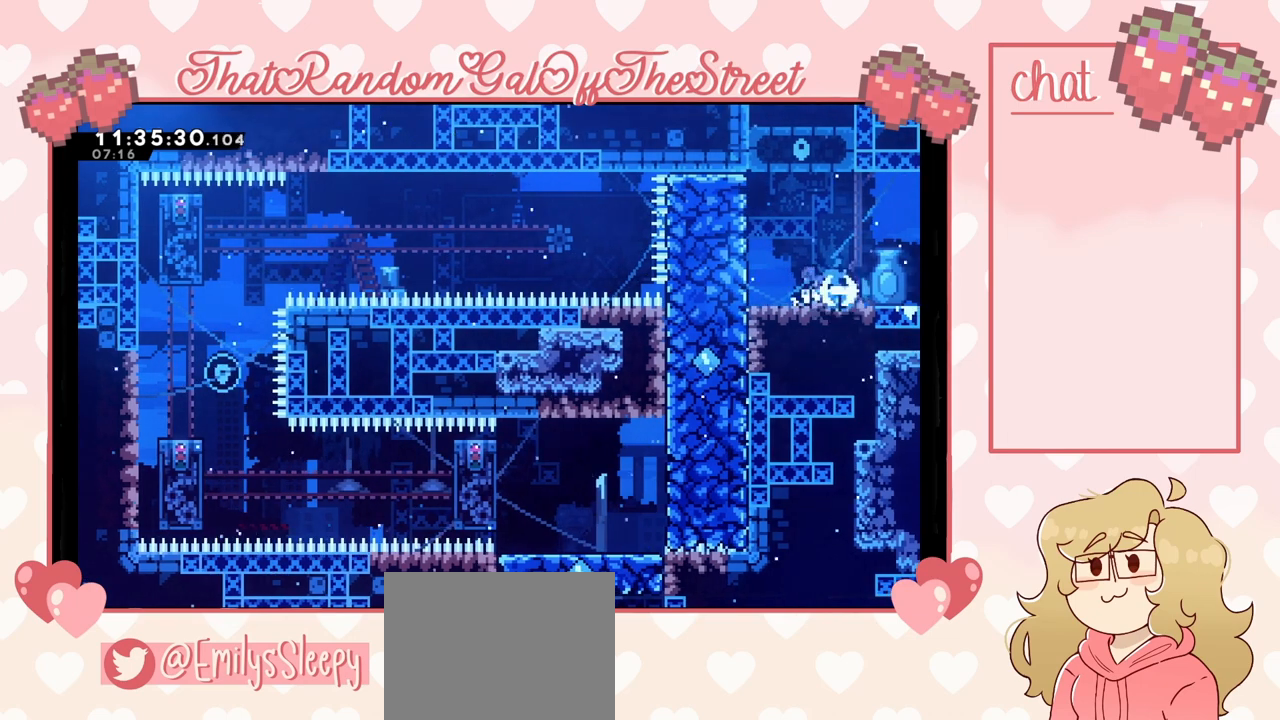
{"buttons": [], "left_stick": "right", "right_stick": "center", "events": [[67, "left_stick", "right"], [100, "A", "down"], [233, "A", "up"], [233, "X", "up"], [267, "left_stick", "left"], [500, "left_stick", "right"]]}
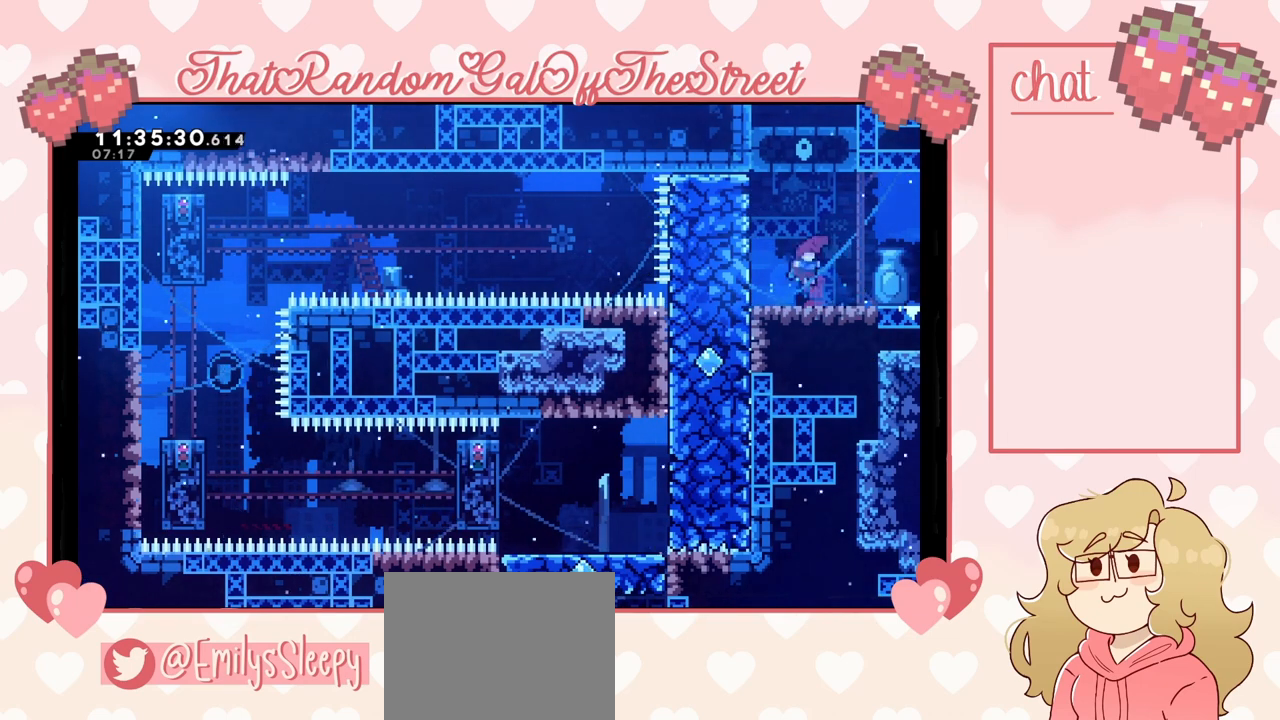
{"buttons": [], "left_stick": "right", "right_stick": "center", "events": [[200, "X", "down"], [267, "left_stick", "left"], [333, "A", "down"], [467, "A", "up"], [467, "X", "up"], [467, "left_stick", "right"]]}
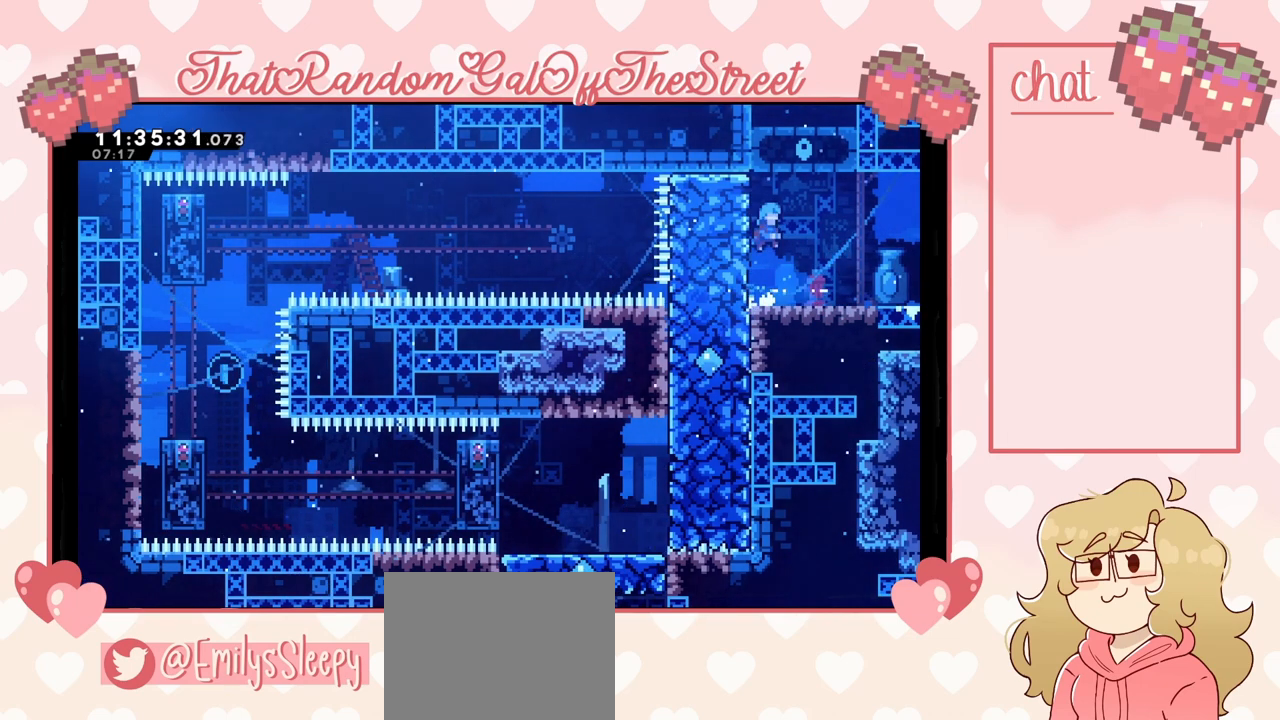
{"buttons": ["X"], "left_stick": "down-right", "right_stick": "center", "events": [[267, "left_stick", "left"], [400, "X", "down"], [500, "left_stick", "down-right"]]}